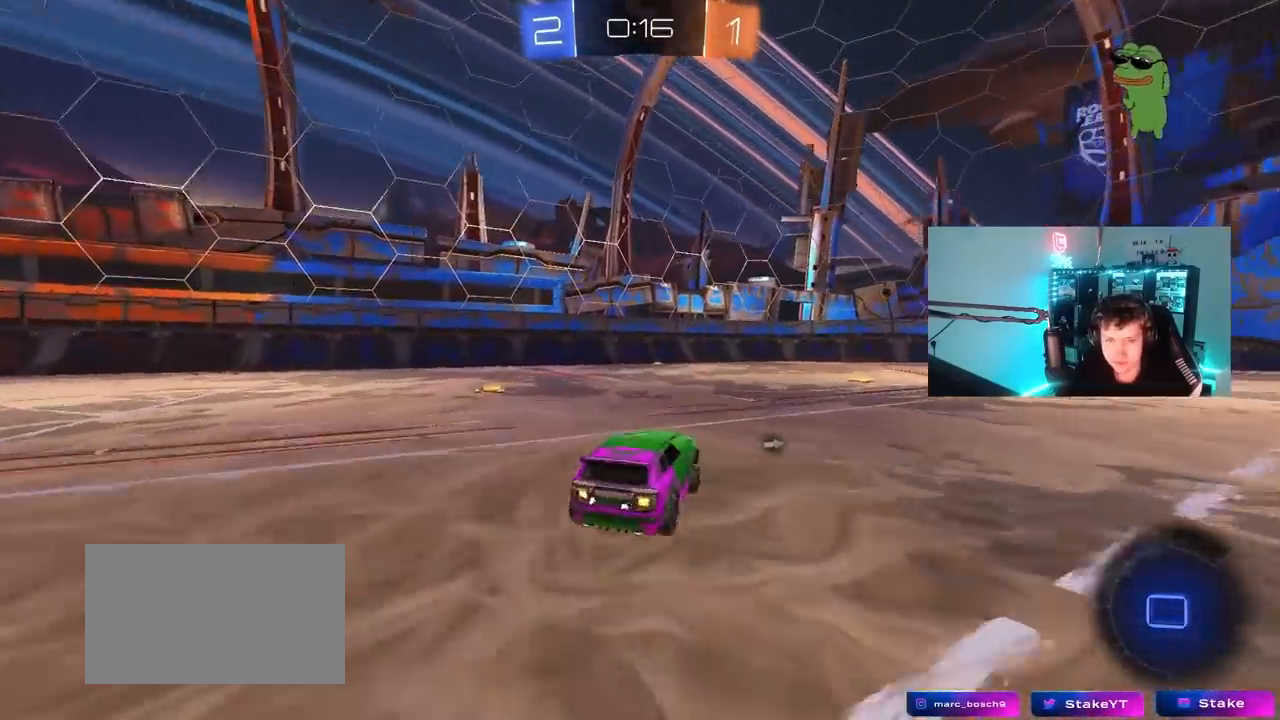
Gameplay with keyboard and mouse; each line is a JSON object with the keys and mouse buttons held at the frame after it. "events" lists presses ("down") and releases ("up") of "1", "2", "3", "4", "5", "a", "alt", "c", "caps_lock", "ctrl", "d", "e", "f", "g", "q", "r", "s", "shift", "space", "t", "tab", "v", "w", "x", "z", "mouse_left", "mouse_wheel" and "mouse_right" between this image and that frame as [ms after this image, input, new state], when the widget could be followed in between. "mouse_left", "mouse_wheel", "mouse_right" = the "left", "wheel", "right" buttons of the "mouse" list. No other keys are recorded. "wheel" means that the mouse wheel is clicked or scrolled. "mouse_move" is the direction in which the mouse moves at that frame (one of eight, or "still"), when it could be read.
{"keys": ["d", "s", "shift"], "mouse": ["right"], "mouse_move": "still", "events": [[83, "mouse_right", "down"], [133, "d", "down"], [183, "mouse_right", "up"], [183, "shift", "down"], [233, "mouse_right", "down"], [317, "s", "down"], [317, "w", "up"]]}
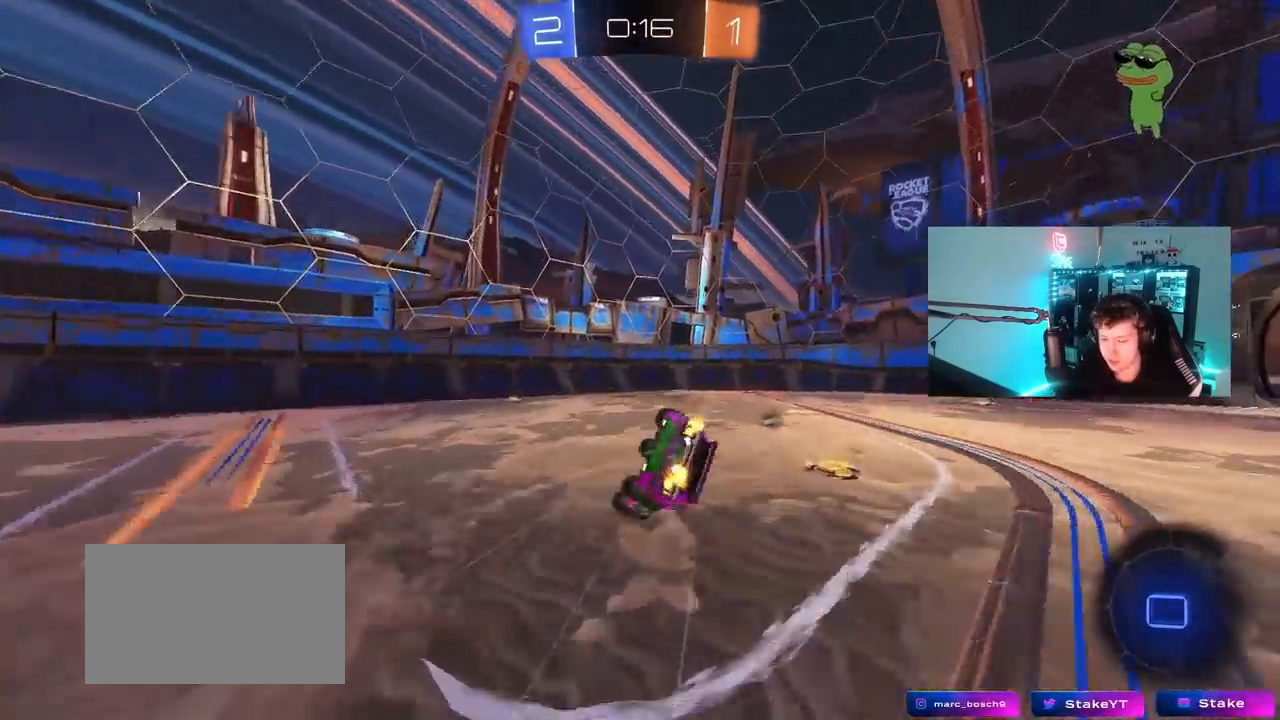
{"keys": ["d", "s", "shift"], "mouse": [], "mouse_move": "still", "events": [[17, "mouse_right", "up"], [67, "s", "up"], [67, "space", "down"], [200, "space", "up"], [250, "s", "down"]]}
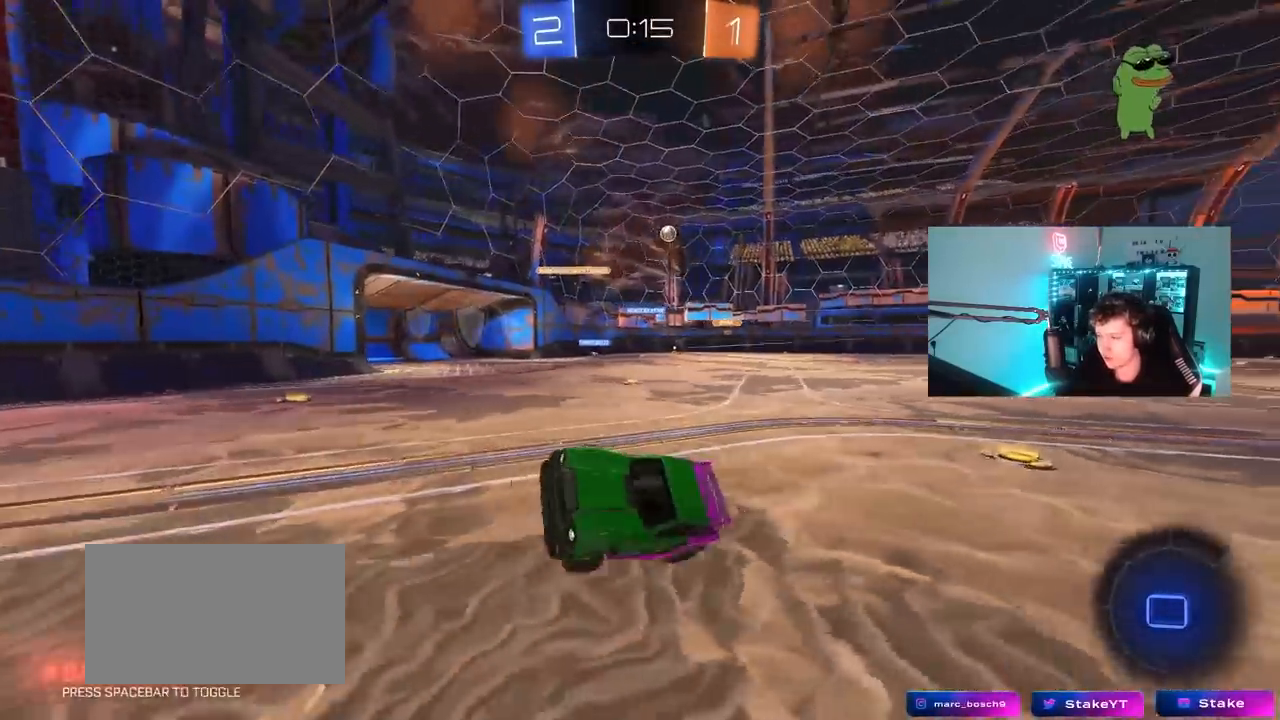
{"keys": ["d", "shift", "w"], "mouse": [], "mouse_move": "still", "events": [[33, "shift", "up"], [83, "s", "up"], [117, "d", "up"], [350, "w", "down"], [400, "d", "down"], [500, "shift", "down"]]}
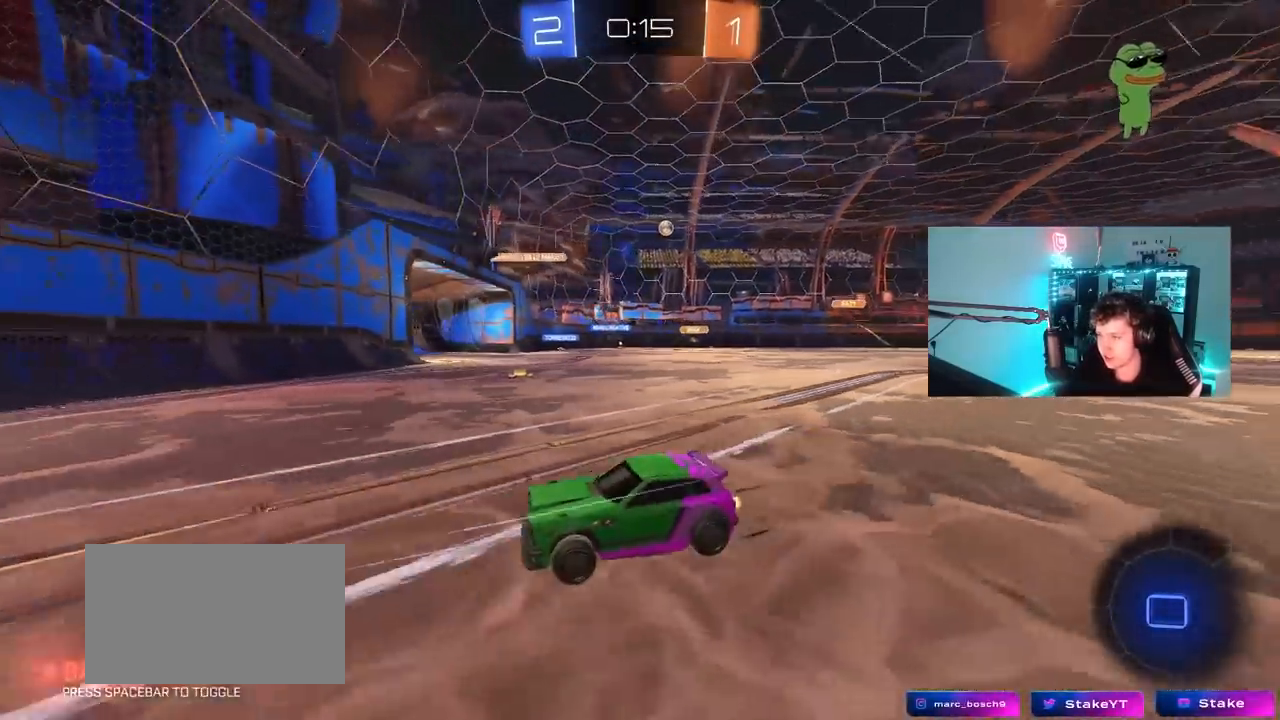
{"keys": ["d", "w"], "mouse": [], "mouse_move": "still", "events": [[133, "shift", "up"]]}
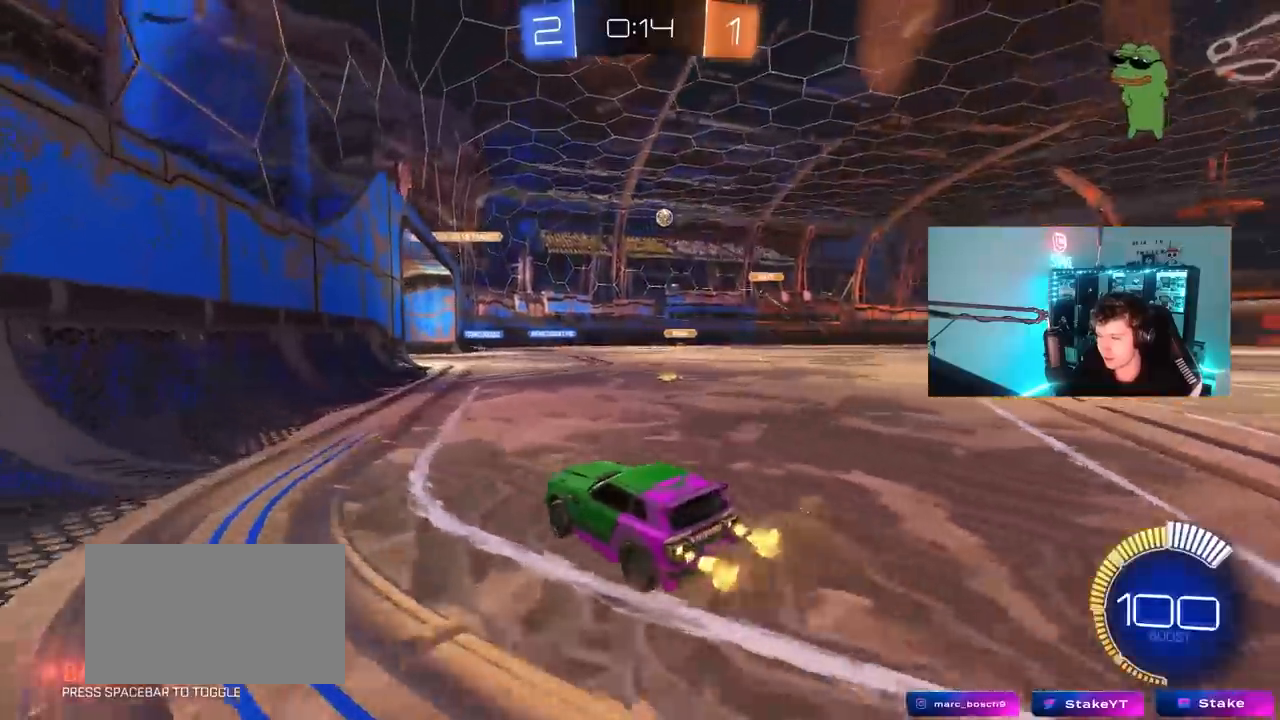
{"keys": ["w"], "mouse": [], "mouse_move": "still", "events": [[17, "d", "up"], [150, "mouse_left", "down"], [300, "d", "down"], [300, "mouse_left", "up"], [483, "d", "up"]]}
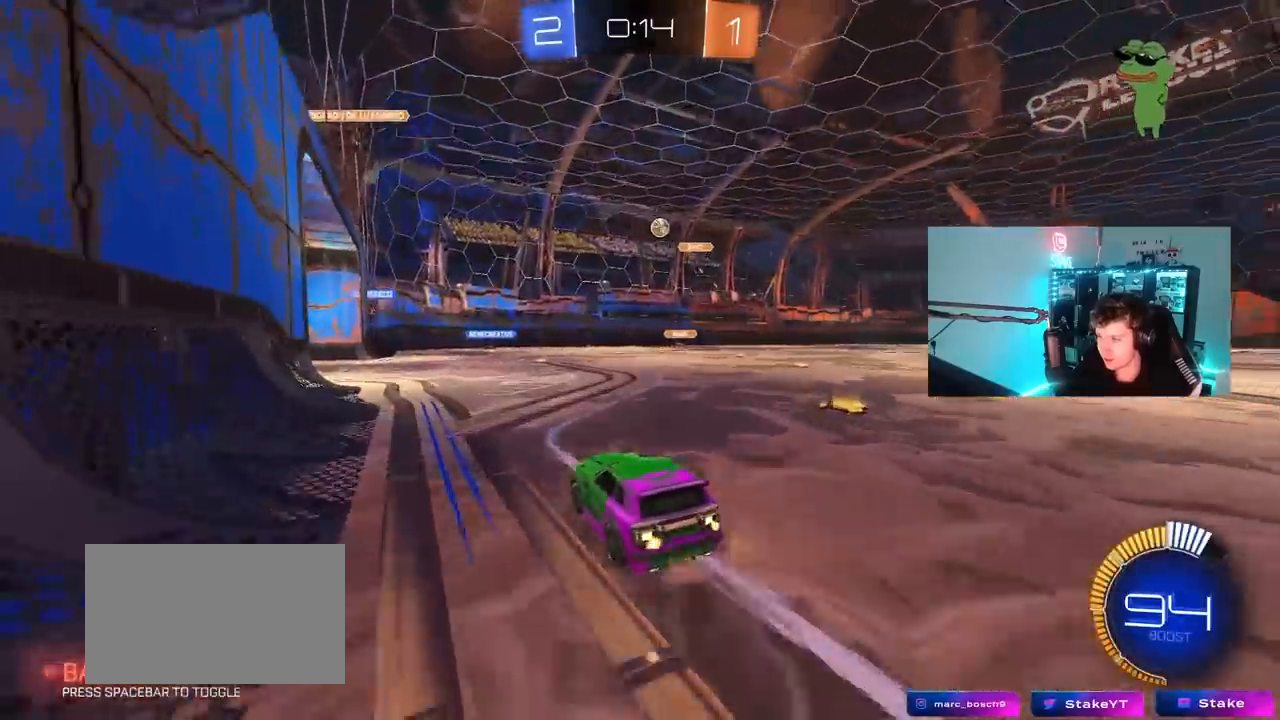
{"keys": ["w"], "mouse": [], "mouse_move": "still", "events": []}
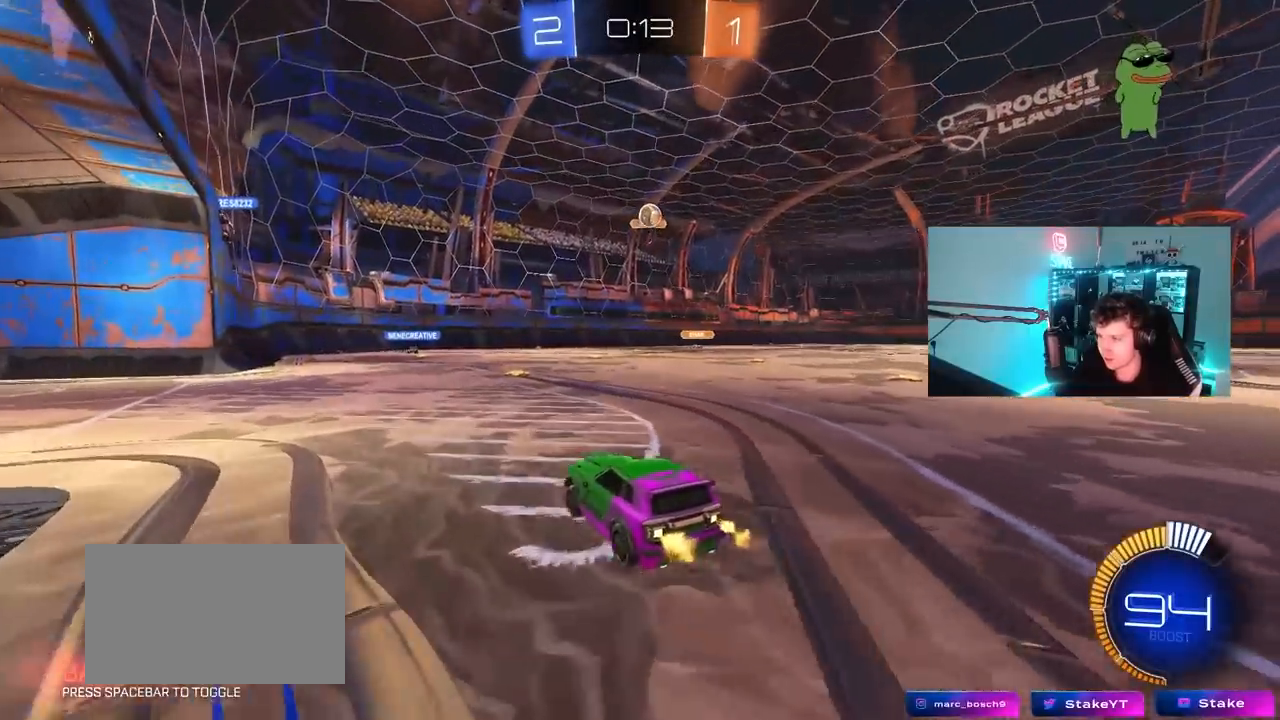
{"keys": ["a", "s"], "mouse": ["left", "right"], "mouse_move": "down", "events": [[50, "d", "down"], [183, "w", "up"], [283, "mouse_right", "down"], [283, "s", "down"], [367, "a", "down"], [367, "d", "up"], [417, "mouse_left", "down"]]}
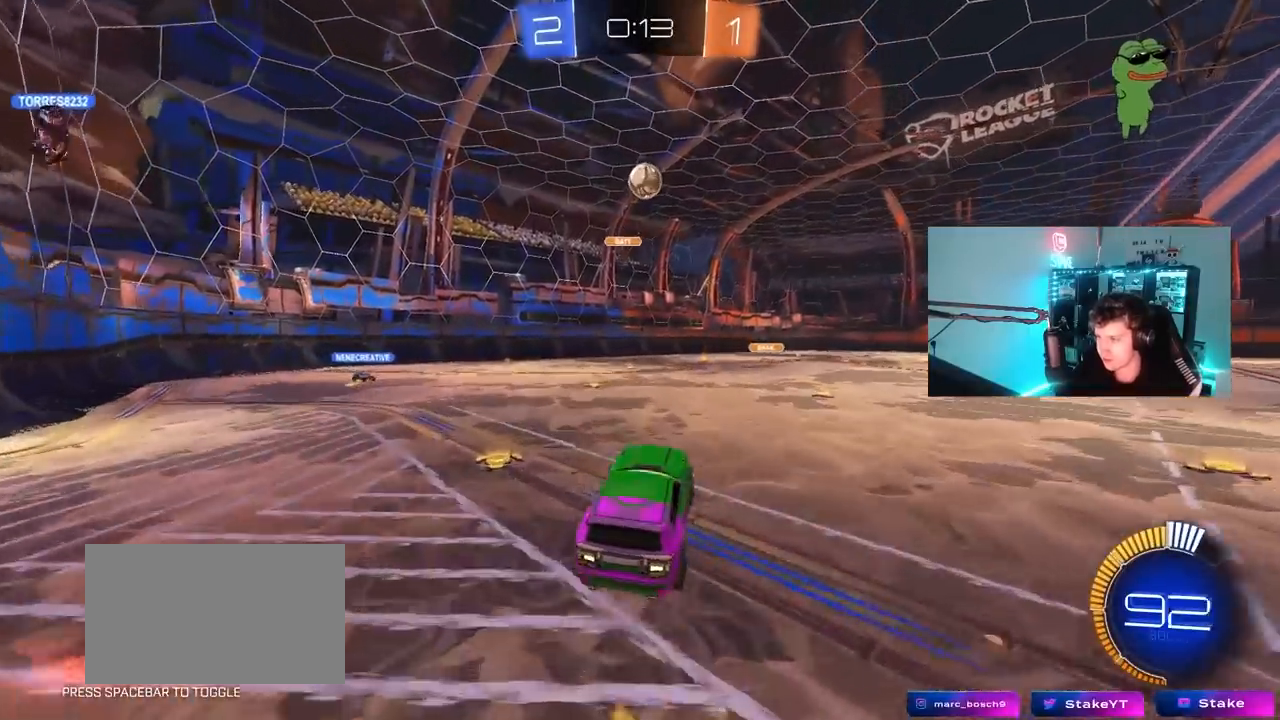
{"keys": ["d", "w"], "mouse": ["left"], "mouse_move": "still", "events": [[17, "a", "up"], [17, "mouse_right", "up"], [17, "s", "up"], [50, "mouse_right", "down"], [100, "a", "down"], [100, "s", "down"], [200, "s", "up"], [250, "a", "up"], [250, "d", "down"], [300, "mouse_right", "up"], [333, "shift", "down"], [333, "w", "down"], [433, "shift", "up"]]}
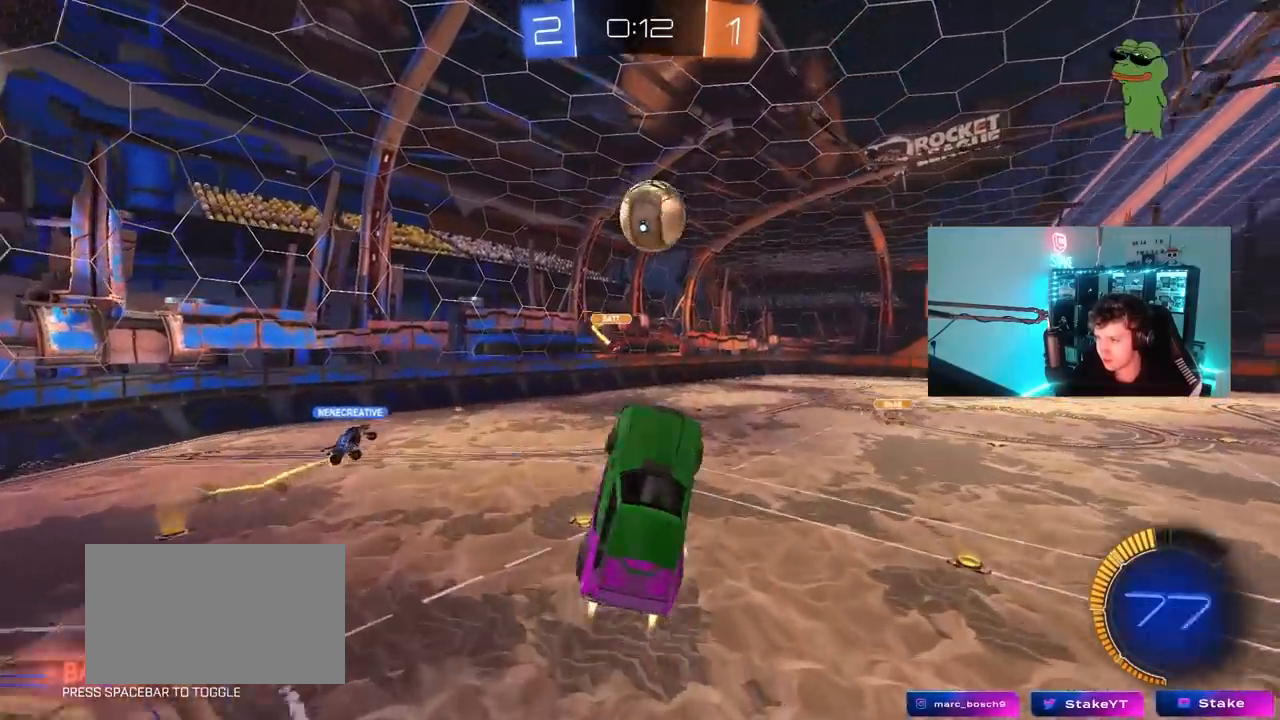
{"keys": ["d", "shift"], "mouse": [], "mouse_move": "up", "events": [[400, "shift", "down"], [450, "mouse_left", "up"], [500, "w", "up"]]}
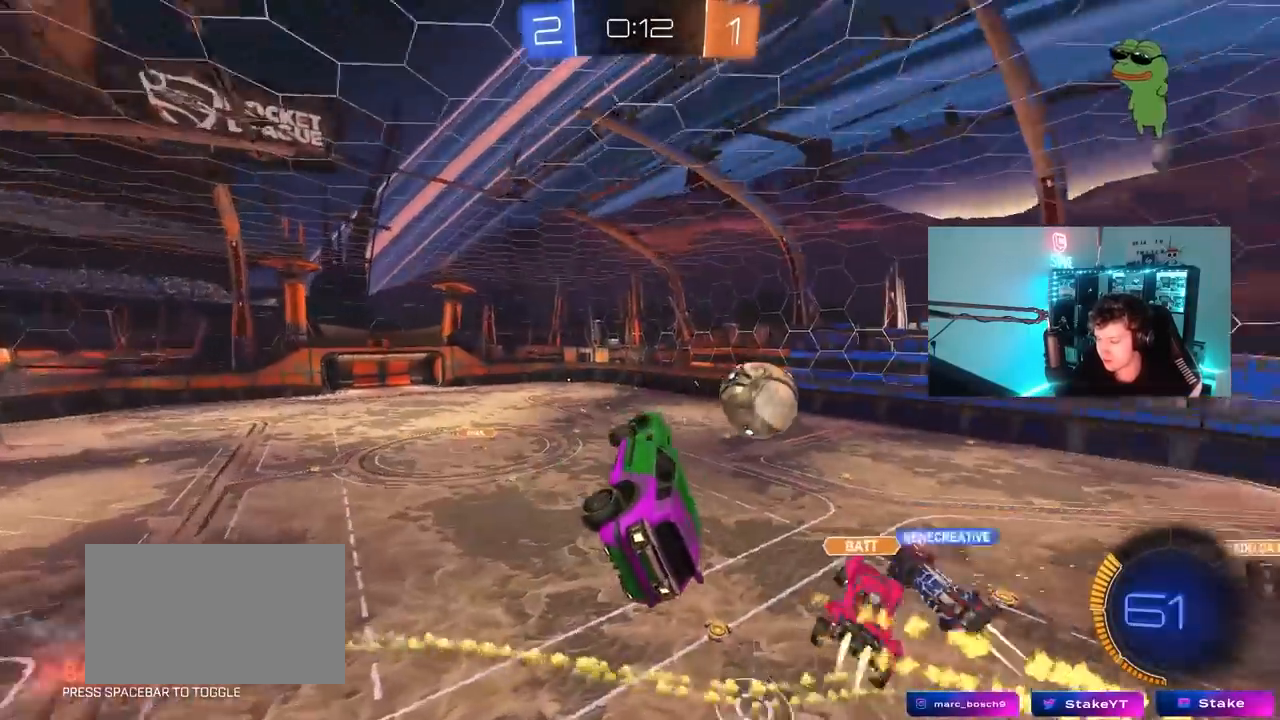
{"keys": ["d", "s"], "mouse": [], "mouse_move": "still", "events": [[233, "s", "down"], [367, "shift", "up"]]}
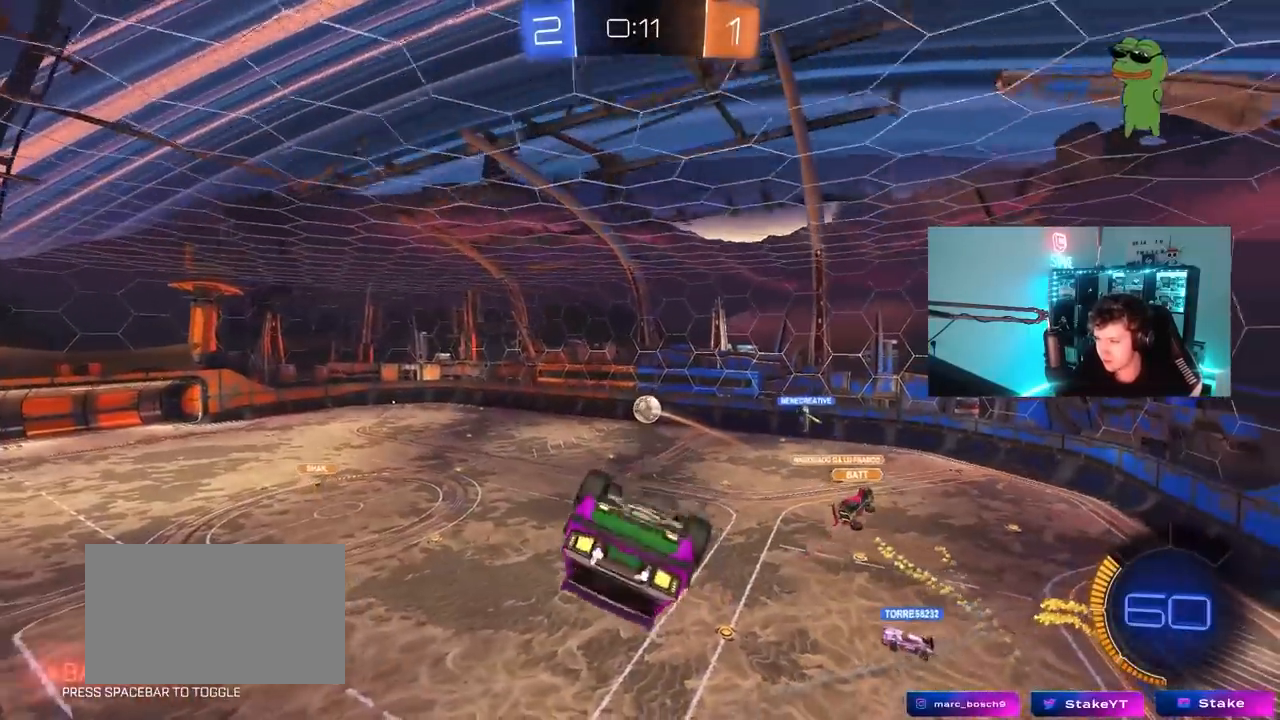
{"keys": ["d"], "mouse": [], "mouse_move": "still", "events": [[17, "d", "up"], [17, "s", "up"], [17, "shift", "down"], [250, "shift", "up"], [300, "w", "down"], [483, "d", "down"], [483, "w", "up"]]}
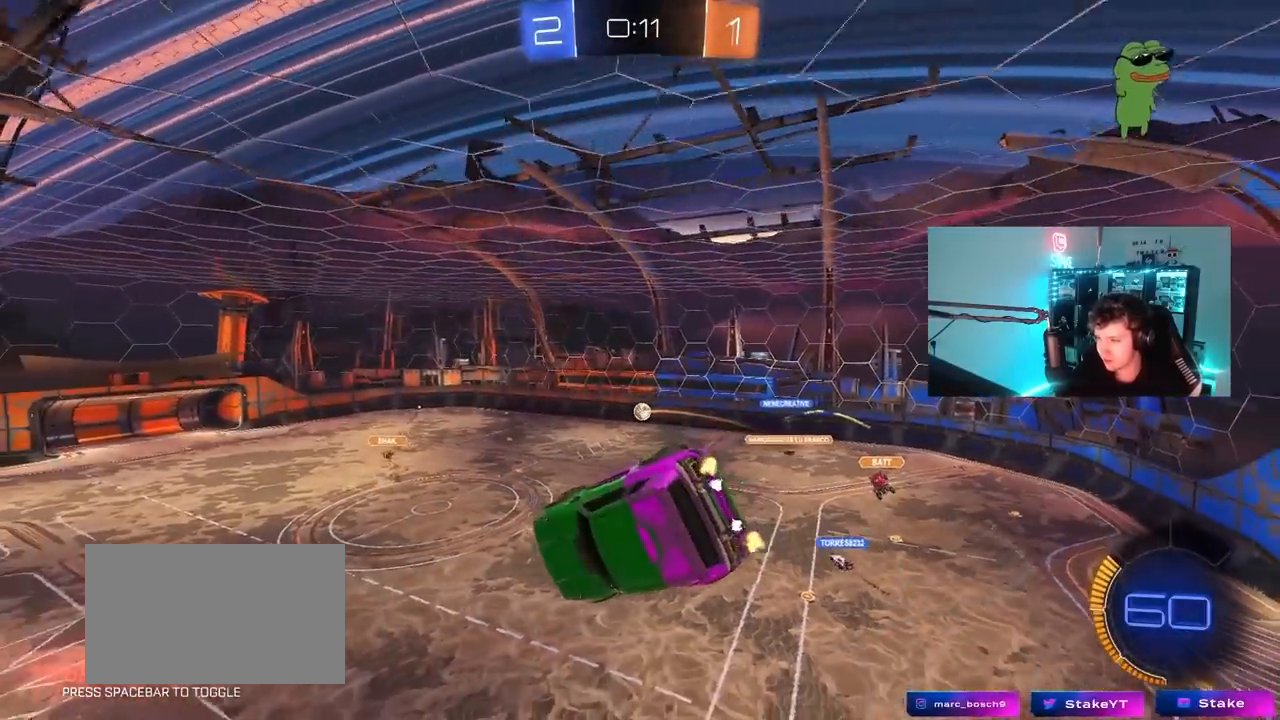
{"keys": ["shift"], "mouse": [], "mouse_move": "still", "events": [[33, "shift", "down"], [500, "d", "up"]]}
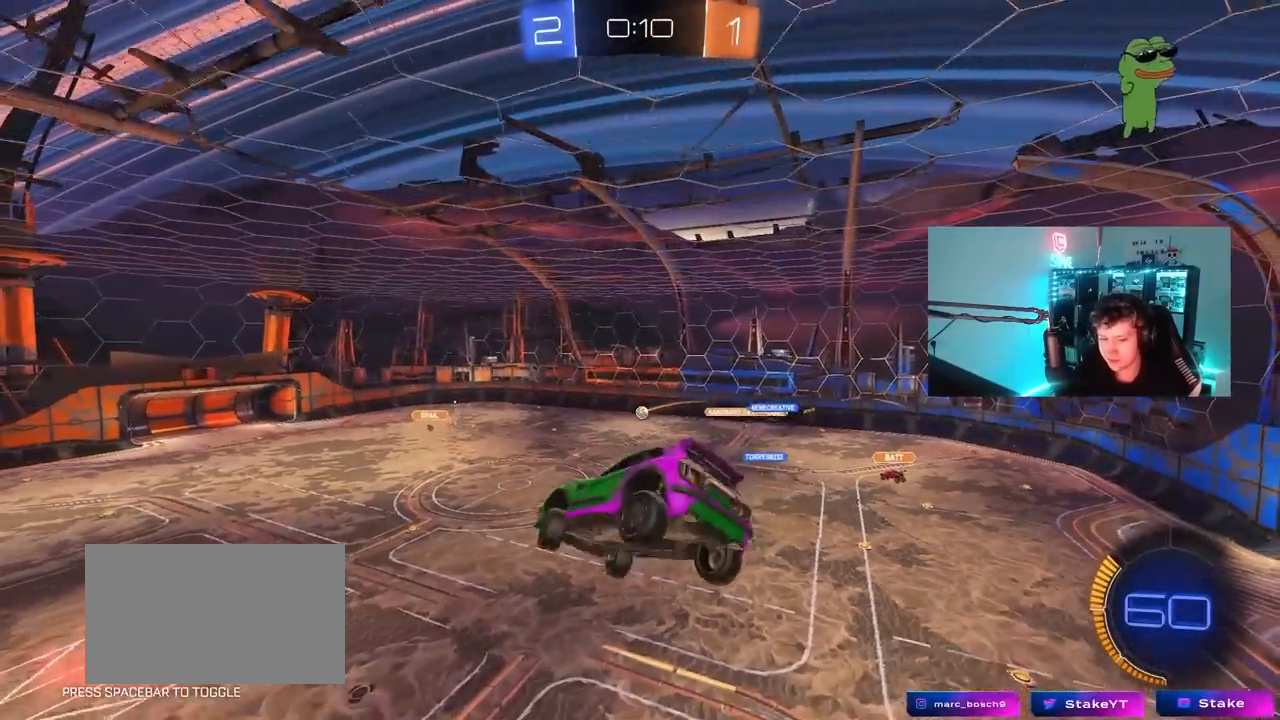
{"keys": ["a", "shift"], "mouse": [], "mouse_move": "still", "events": [[50, "shift", "up"], [233, "d", "down"], [367, "d", "up"], [467, "a", "down"], [467, "shift", "down"]]}
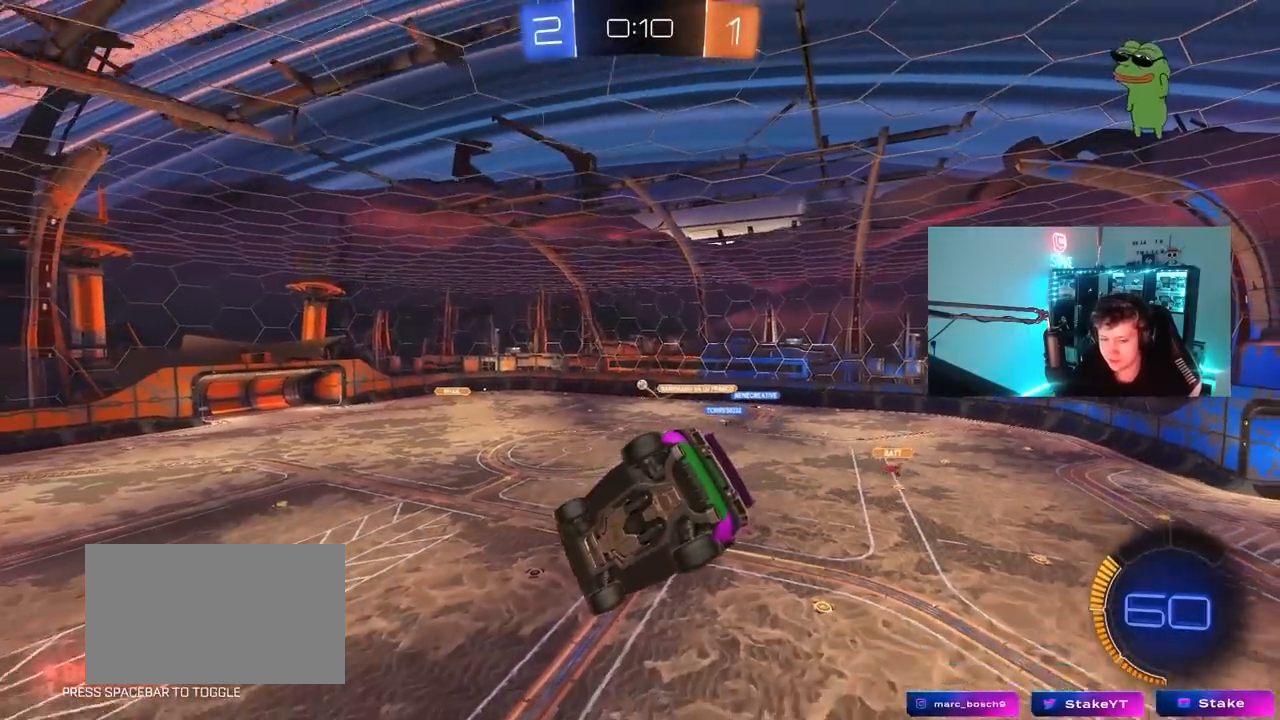
{"keys": ["d", "w"], "mouse": [], "mouse_move": "still", "events": [[17, "a", "up"], [67, "shift", "up"], [150, "d", "down"], [250, "d", "up"], [433, "w", "down"], [483, "d", "down"]]}
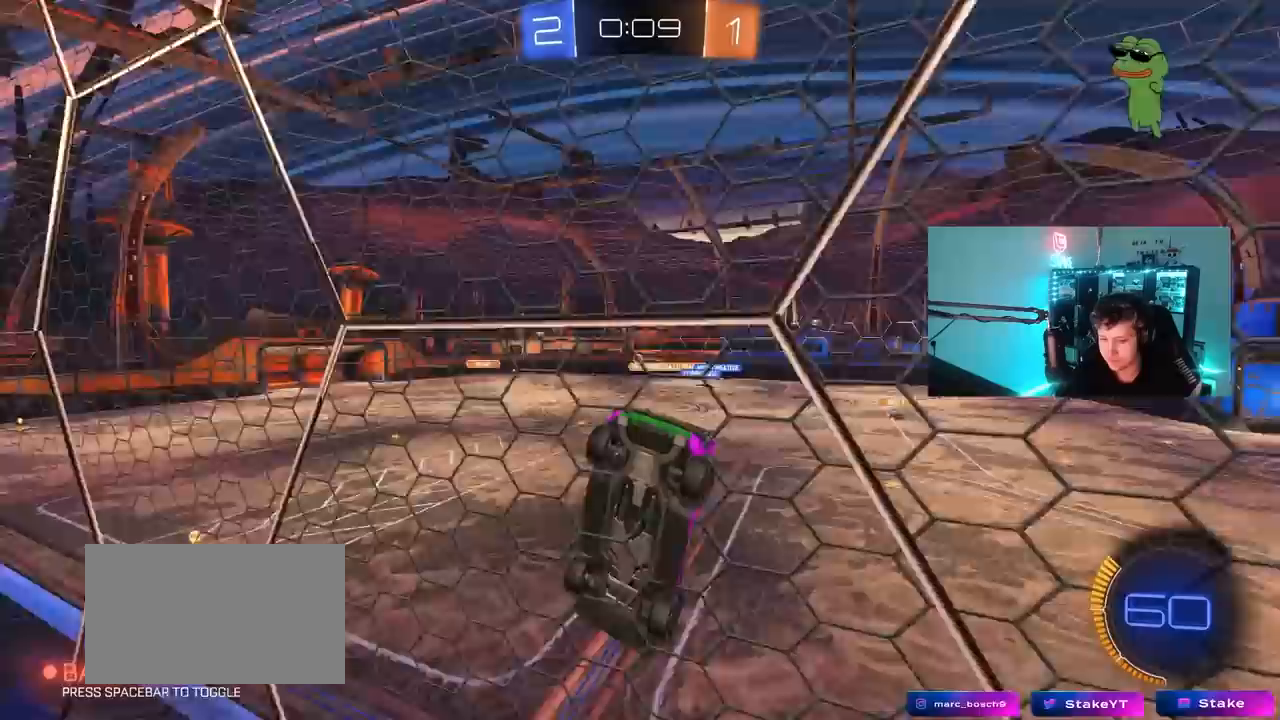
{"keys": ["w"], "mouse": [], "mouse_move": "still", "events": [[317, "d", "up"]]}
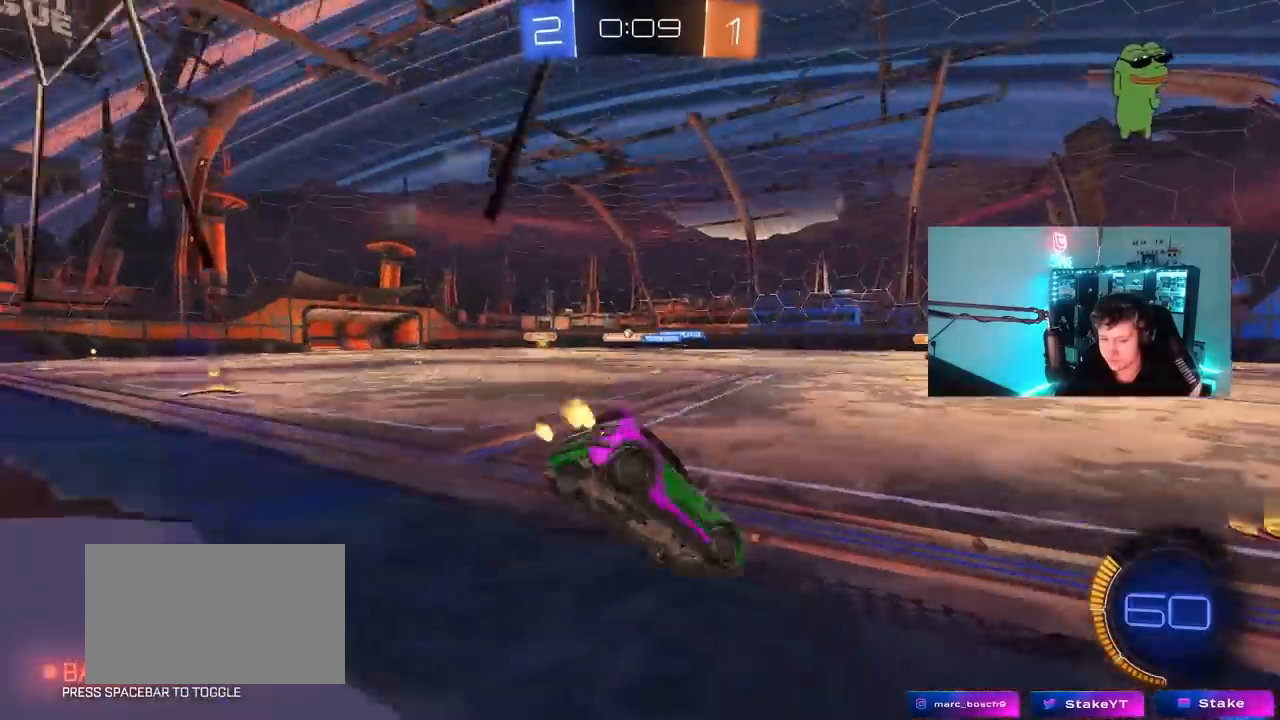
{"keys": ["w"], "mouse": [], "mouse_move": "still", "events": [[83, "a", "down"], [233, "a", "up"]]}
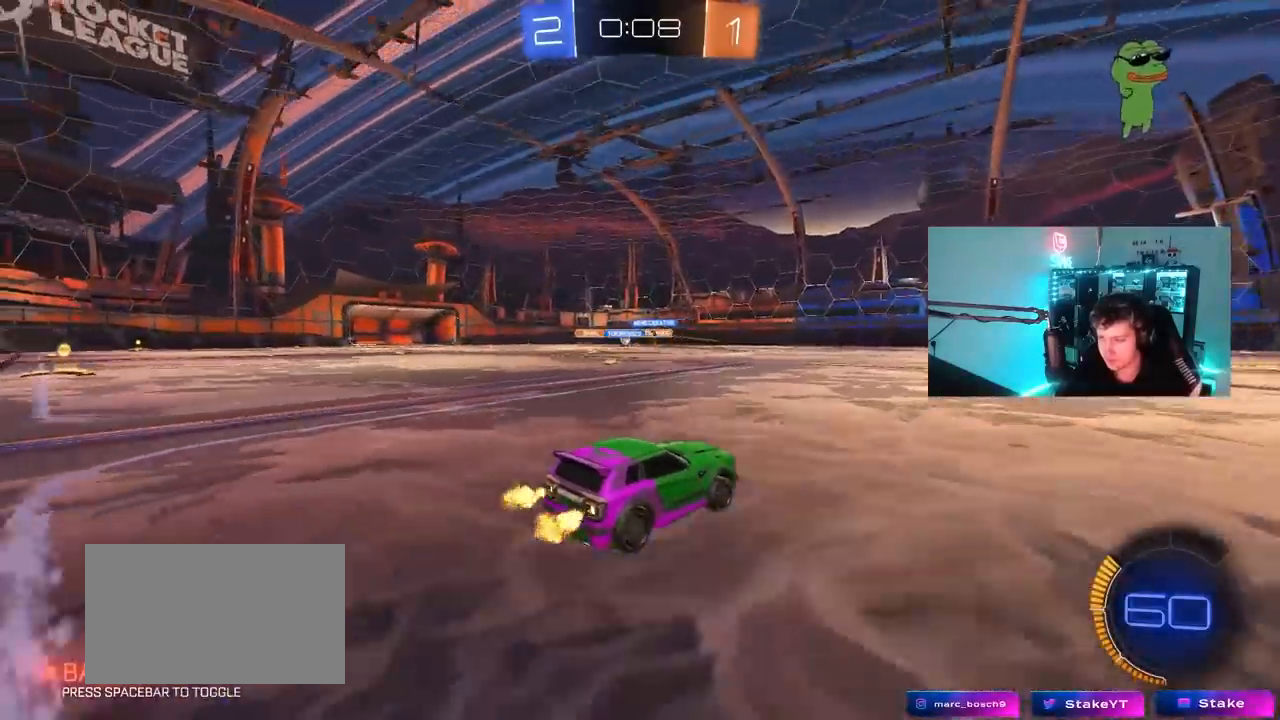
{"keys": ["a", "w"], "mouse": [], "mouse_move": "still", "events": [[100, "a", "down"]]}
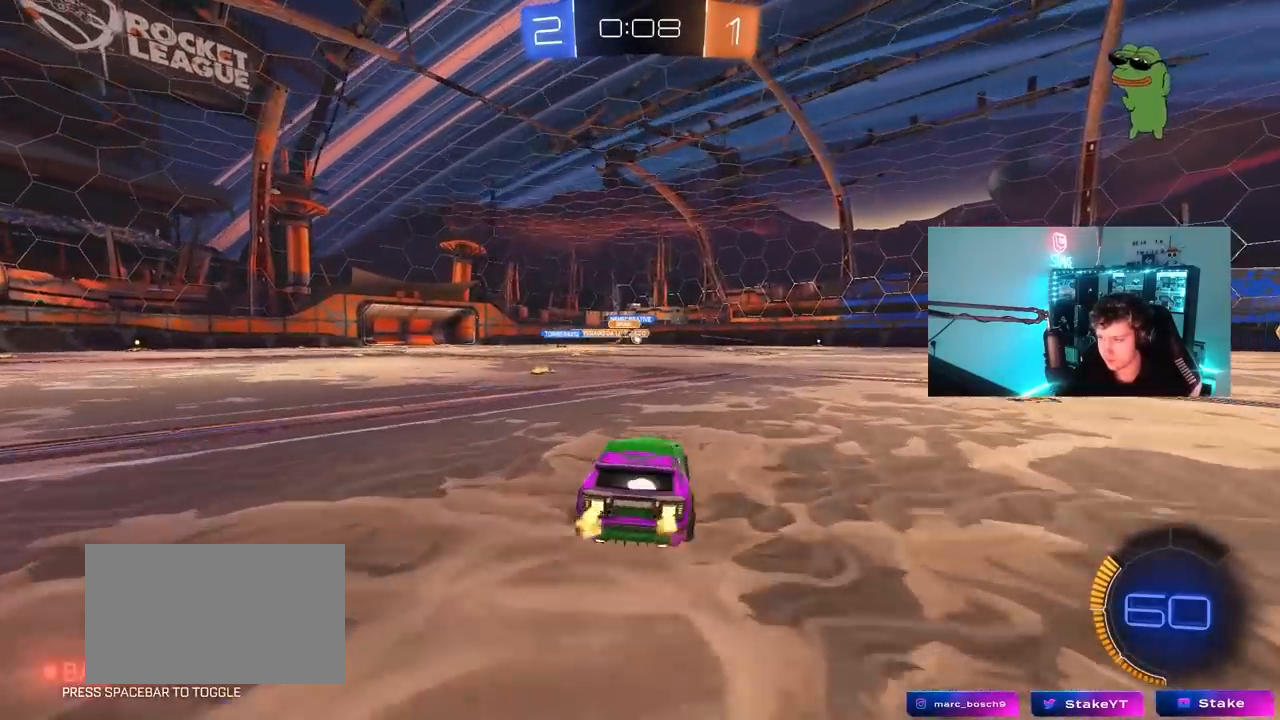
{"keys": ["a", "w"], "mouse": ["left"], "mouse_move": "still", "events": [[33, "a", "up"], [83, "d", "down"], [317, "d", "up"], [400, "a", "down"], [500, "mouse_left", "down"]]}
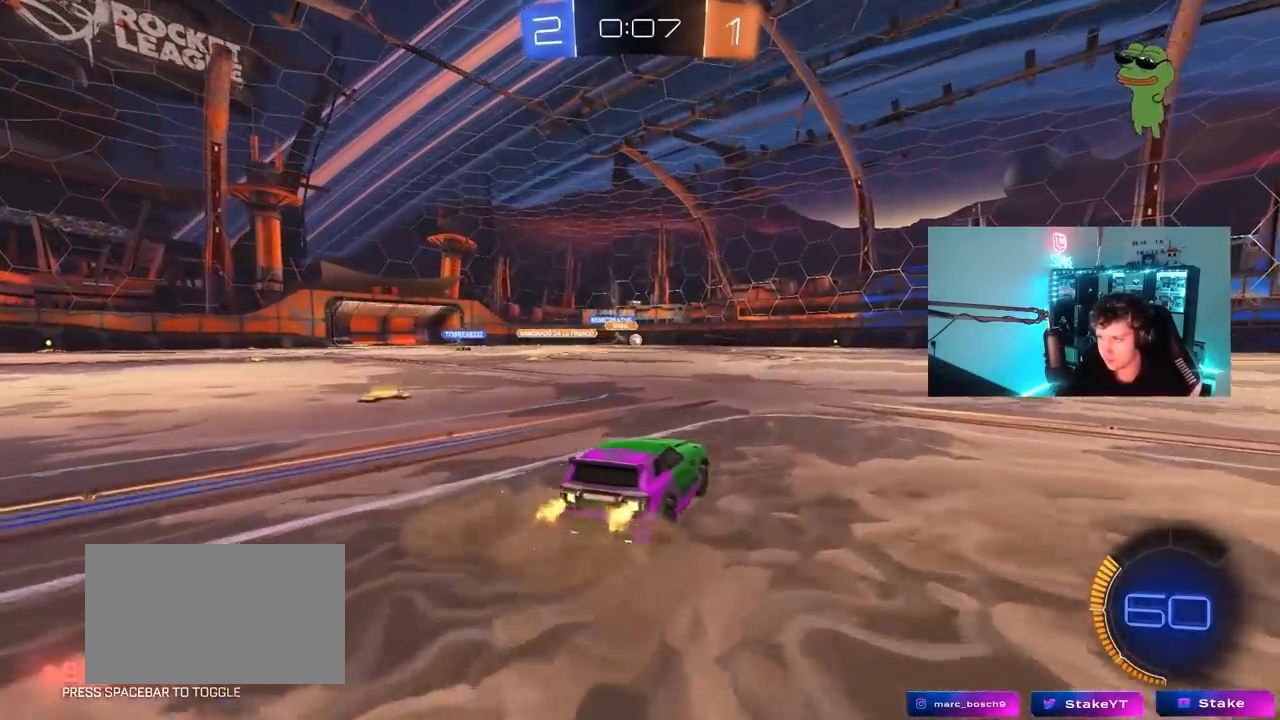
{"keys": ["s"], "mouse": [], "mouse_move": "still", "events": [[50, "a", "up"], [50, "mouse_right", "down"], [133, "mouse_right", "up"], [233, "d", "down"], [233, "w", "up"], [367, "d", "up"], [417, "s", "down"], [467, "mouse_left", "up"]]}
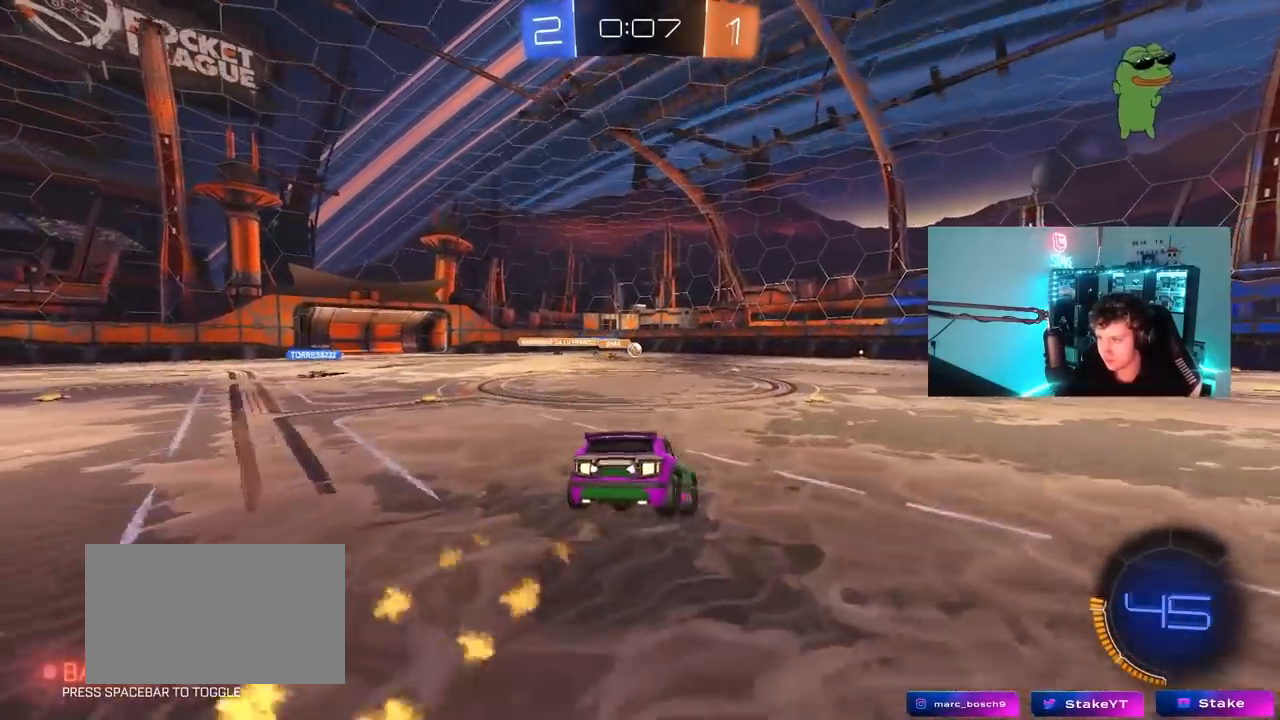
{"keys": ["w"], "mouse": [], "mouse_move": "still", "events": [[17, "d", "down"], [150, "a", "down"], [200, "d", "up"], [300, "a", "up"], [300, "d", "down"], [300, "s", "up"], [383, "d", "up"], [433, "w", "down"]]}
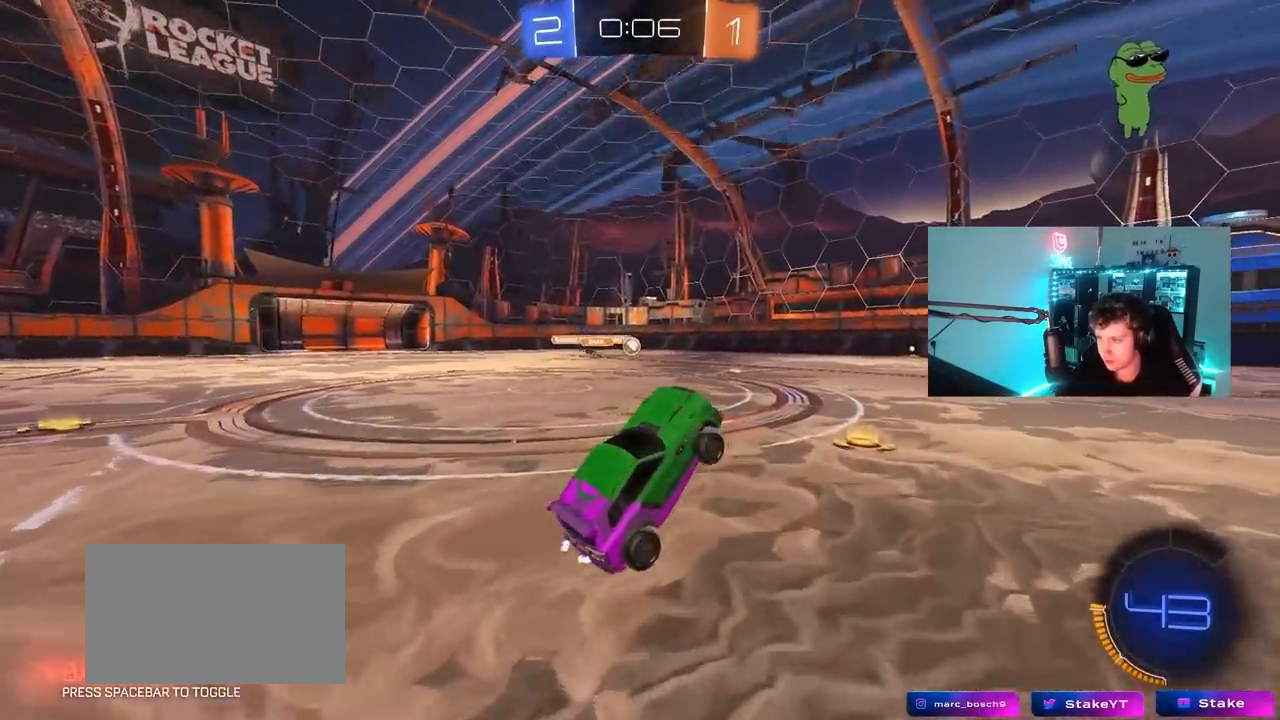
{"keys": ["w"], "mouse": [], "mouse_move": "still", "events": [[117, "mouse_right", "down"], [217, "d", "down"], [267, "mouse_right", "up"], [350, "a", "down"], [350, "d", "up"], [450, "a", "up"]]}
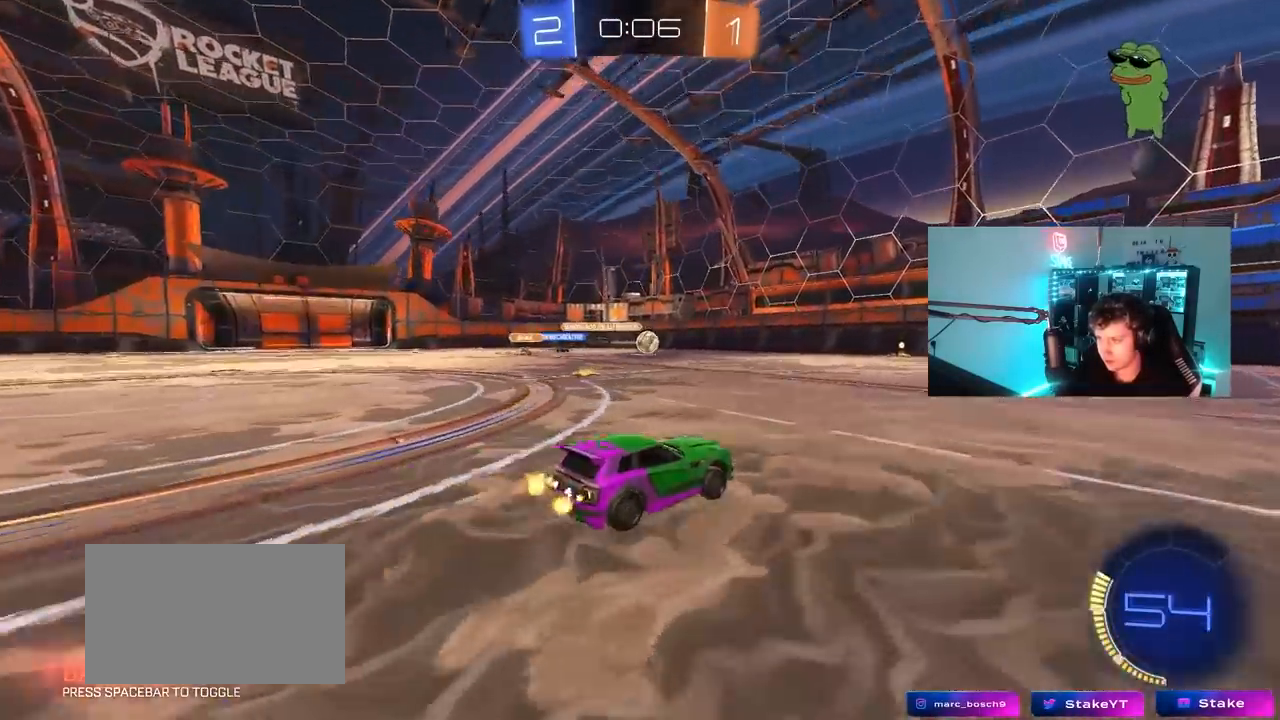
{"keys": ["d", "space", "w"], "mouse": [], "mouse_move": "still", "events": [[50, "mouse_left", "down"], [100, "d", "down"], [233, "mouse_left", "up"], [467, "space", "down"]]}
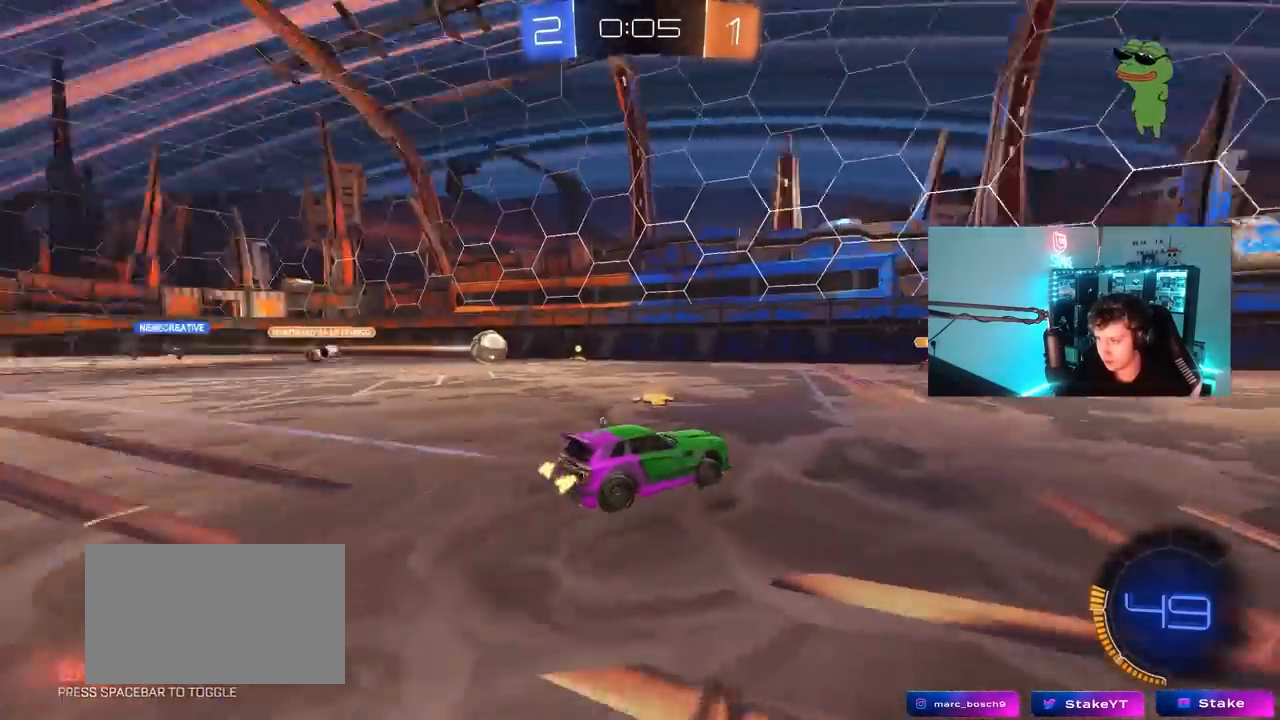
{"keys": ["space", "w"], "mouse": [], "mouse_move": "still", "events": [[150, "space", "up"], [200, "d", "up"], [200, "mouse_left", "down"], [333, "mouse_left", "up"], [433, "space", "down"]]}
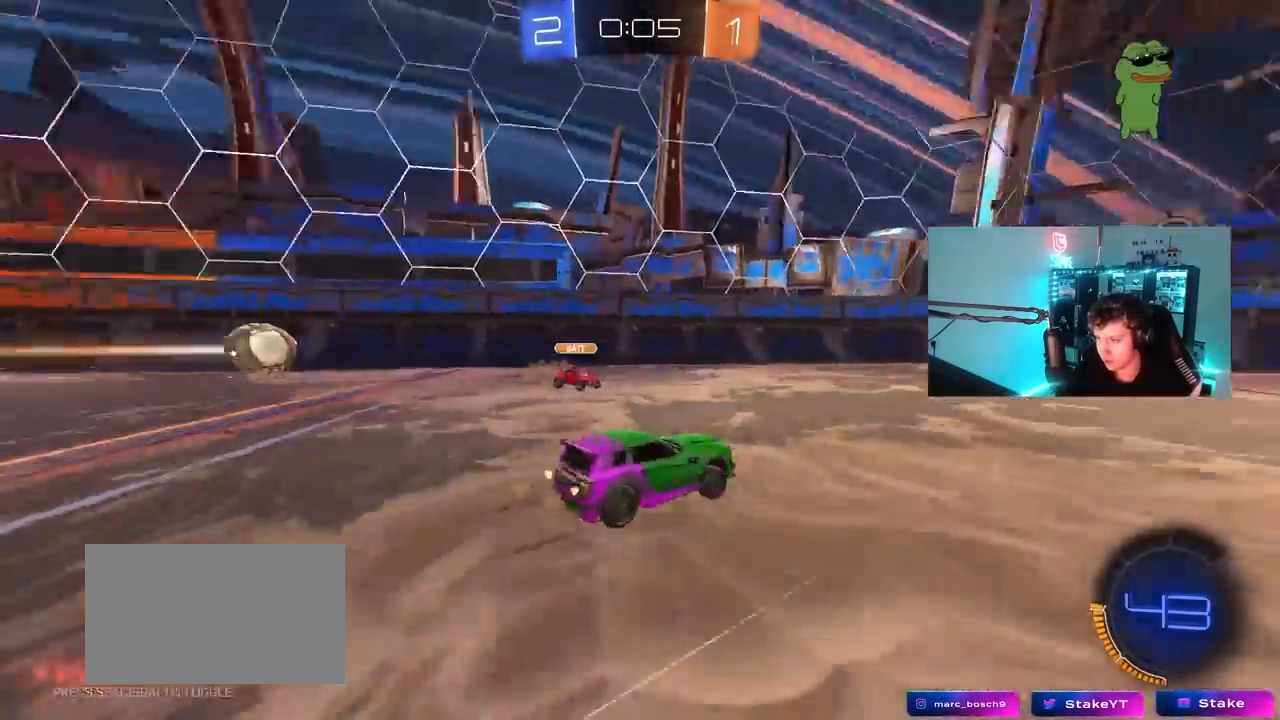
{"keys": ["a", "w"], "mouse": [], "mouse_move": "still", "events": [[83, "space", "up"], [317, "d", "down"], [350, "d", "up"], [400, "a", "down"]]}
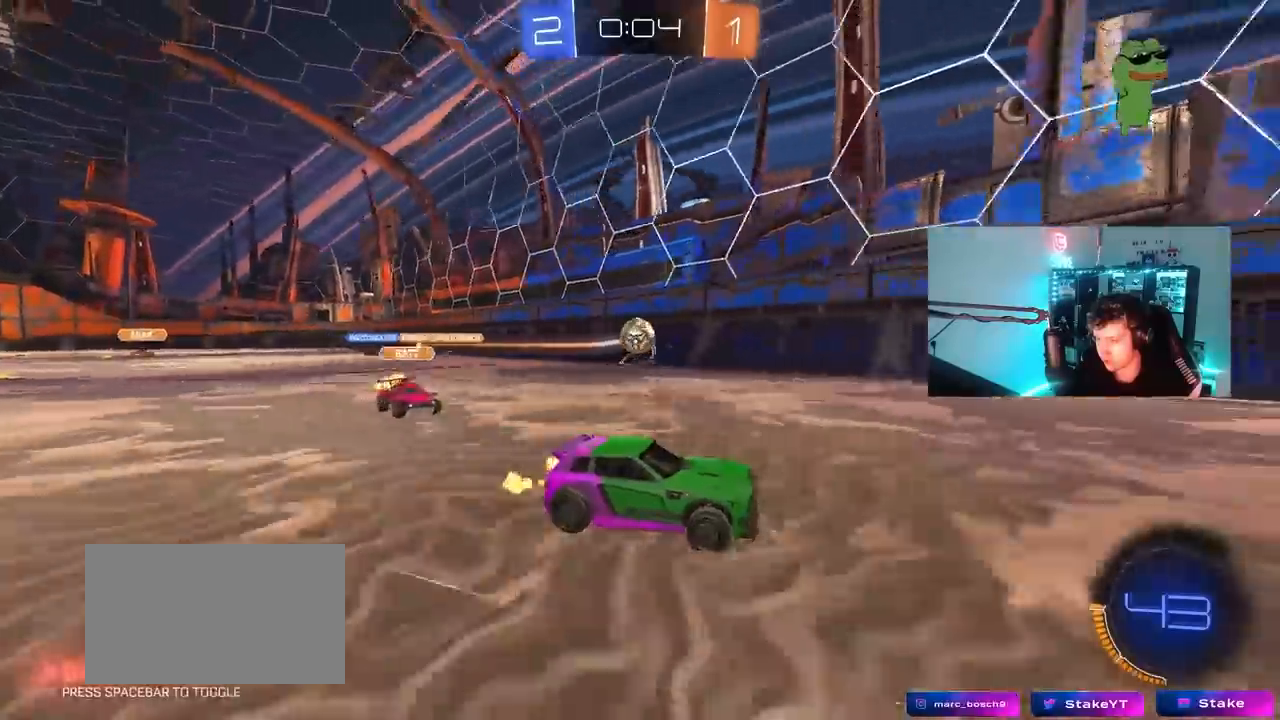
{"keys": ["a", "w"], "mouse": [], "mouse_move": "still", "events": [[50, "a", "up"], [233, "a", "down"], [233, "shift", "down"], [317, "shift", "up"], [367, "a", "up"], [467, "a", "down"]]}
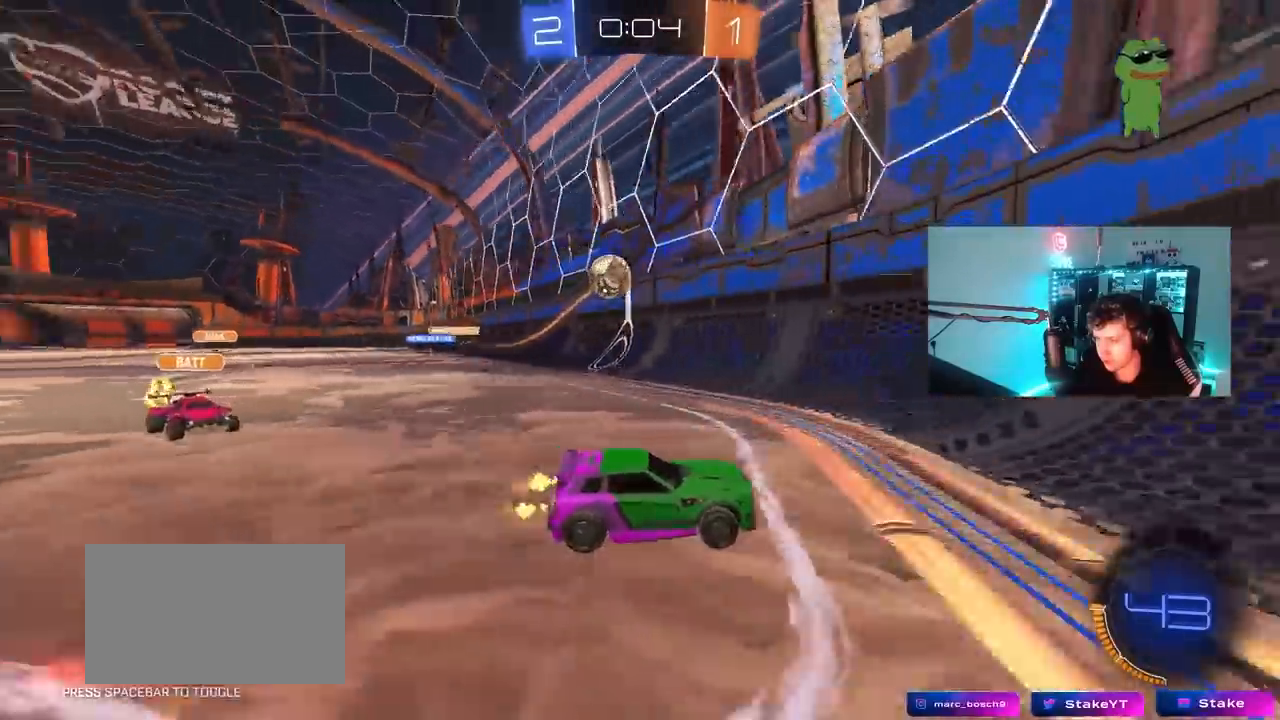
{"keys": ["a", "w"], "mouse": ["left"], "mouse_move": "still", "events": [[67, "shift", "down"], [100, "shift", "up"], [150, "s", "down"], [150, "w", "up"], [300, "a", "up"], [300, "mouse_left", "down"], [300, "s", "up"], [433, "a", "down"], [433, "w", "down"]]}
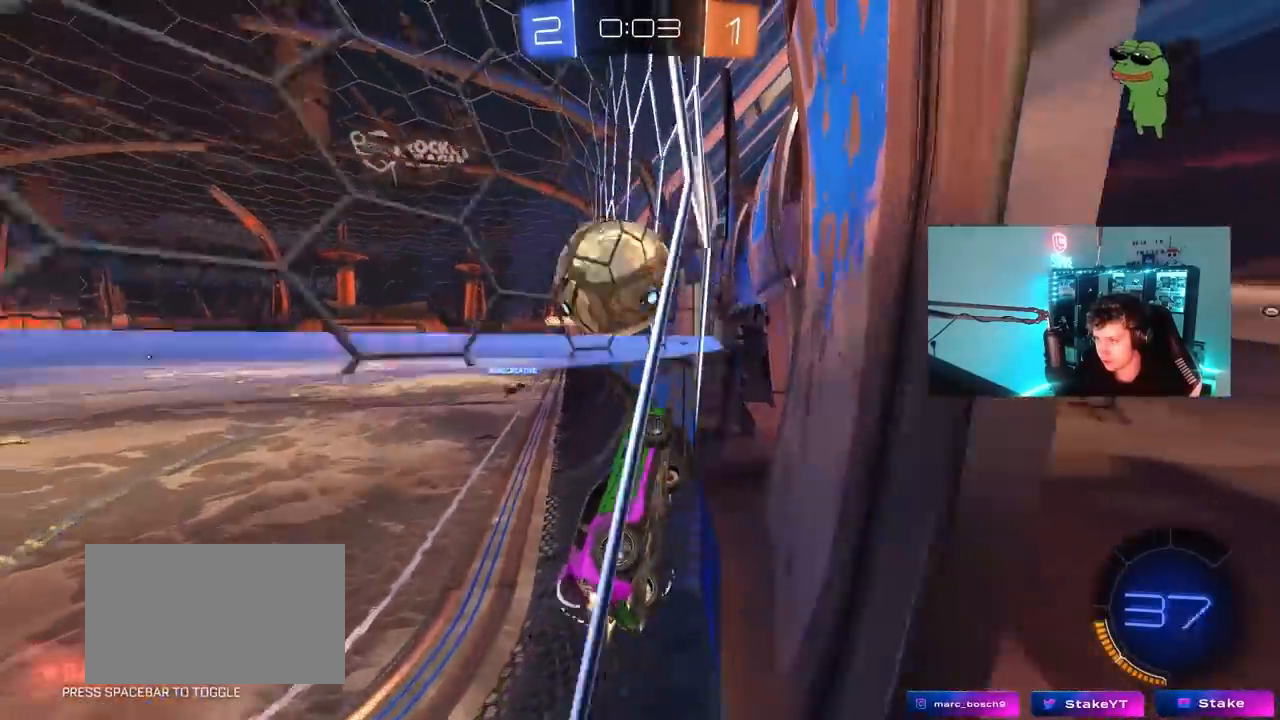
{"keys": ["a", "w"], "mouse": [], "mouse_move": "still", "events": [[267, "mouse_left", "up"]]}
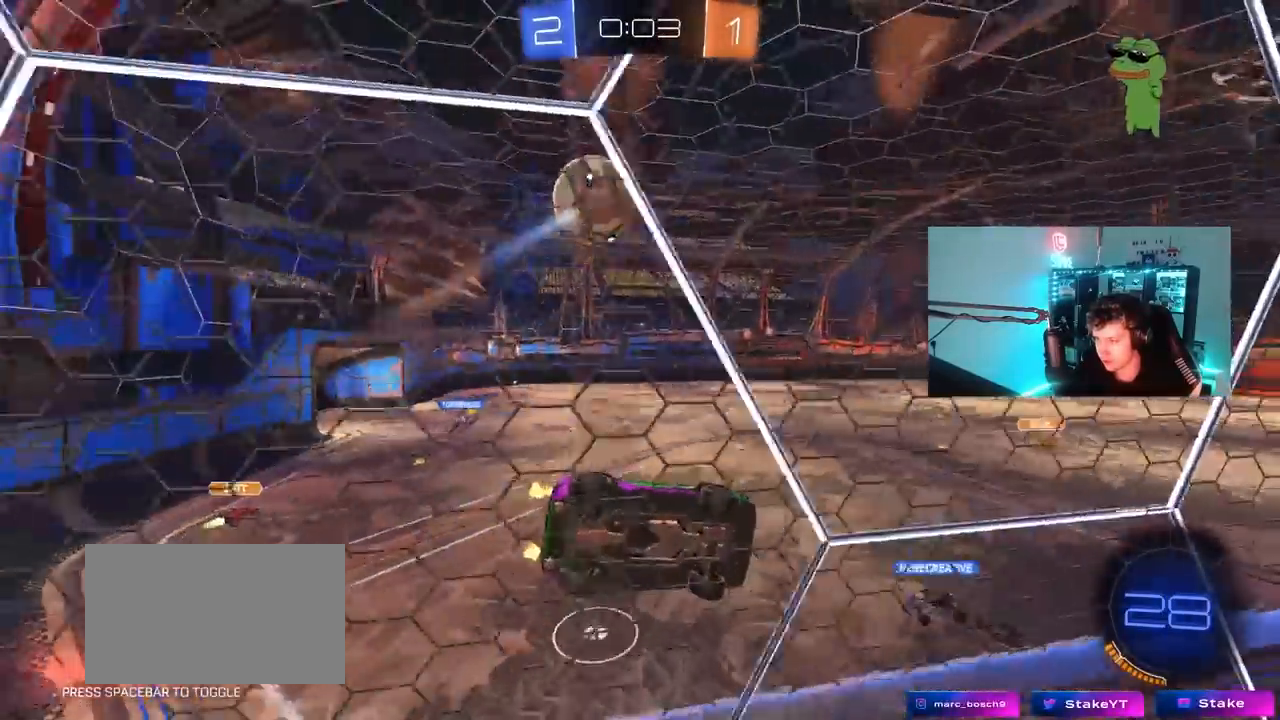
{"keys": ["d", "s", "shift"], "mouse": [], "mouse_move": "still", "events": [[50, "a", "up"], [183, "mouse_right", "down"], [183, "w", "up"], [233, "d", "down"], [233, "s", "down"], [333, "shift", "down"], [467, "mouse_right", "up"]]}